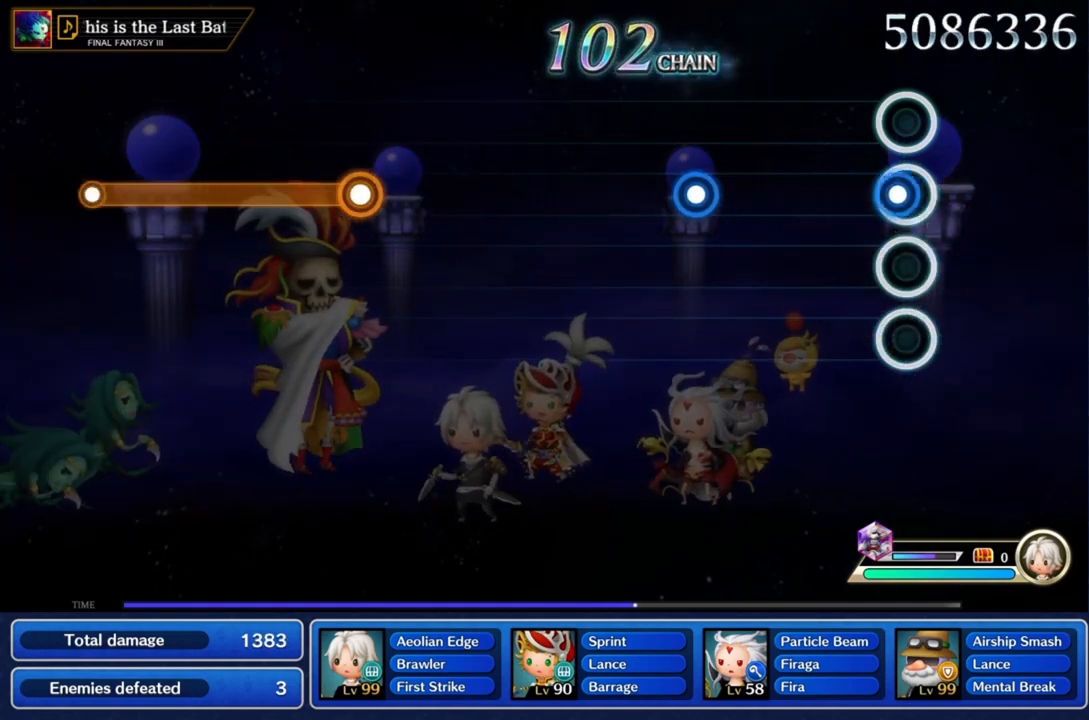
Gameplay with a controller (PlayStation layout); each line is a JSON object with the inputs held at the frame after it. "events" lists button and stick changes between this image and that frame as [ms after this image, input, new state], when the widget could be followed in between. Not read: L3 R3.
{"buttons": [], "left_stick": "center", "right_stick": "center", "events": [[34, "CROSS", "down"], [234, "CROSS", "up"]]}
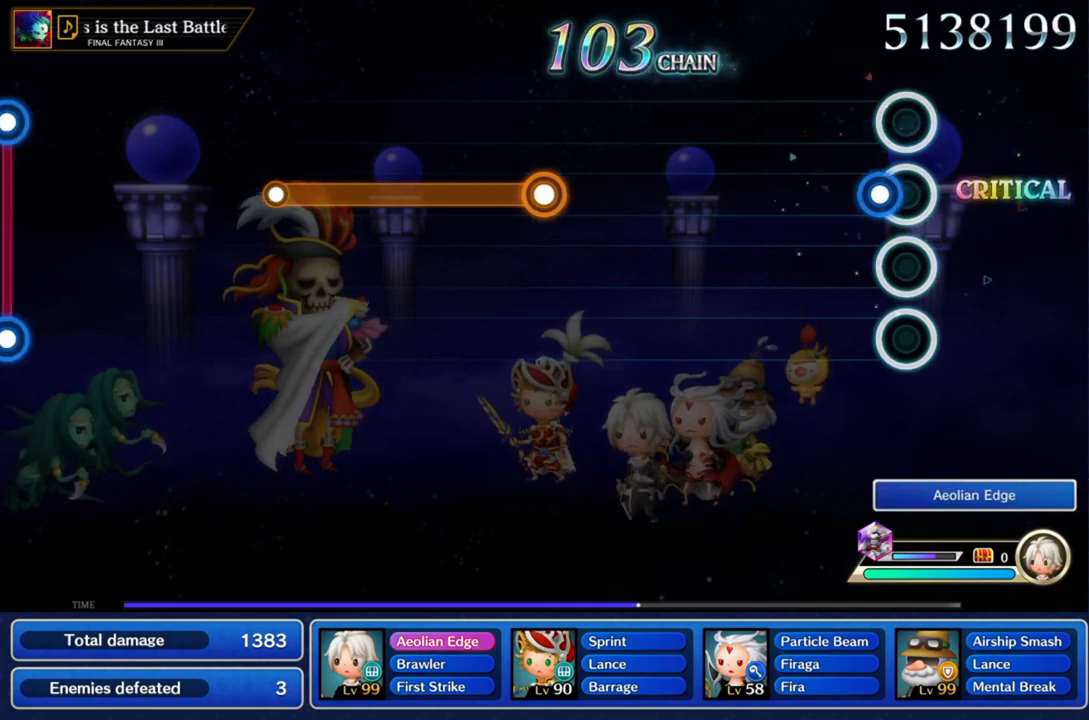
{"buttons": [], "left_stick": "center", "right_stick": "center", "events": [[66, "CROSS", "down"], [233, "CROSS", "up"]]}
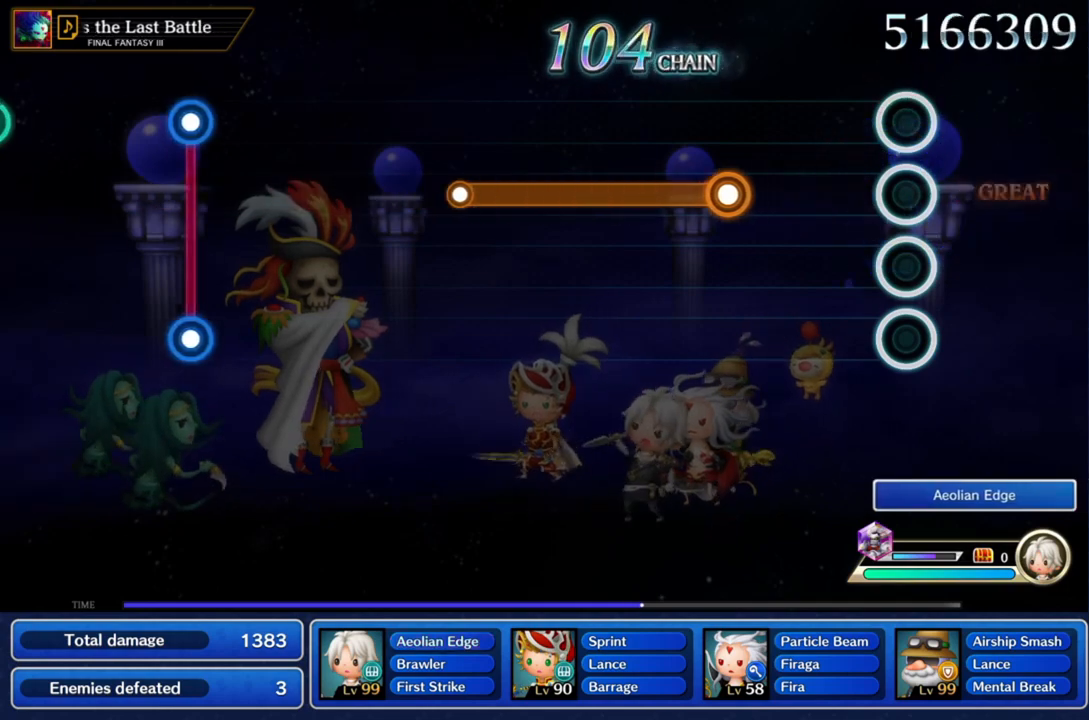
{"buttons": [], "left_stick": "center", "right_stick": "center", "events": []}
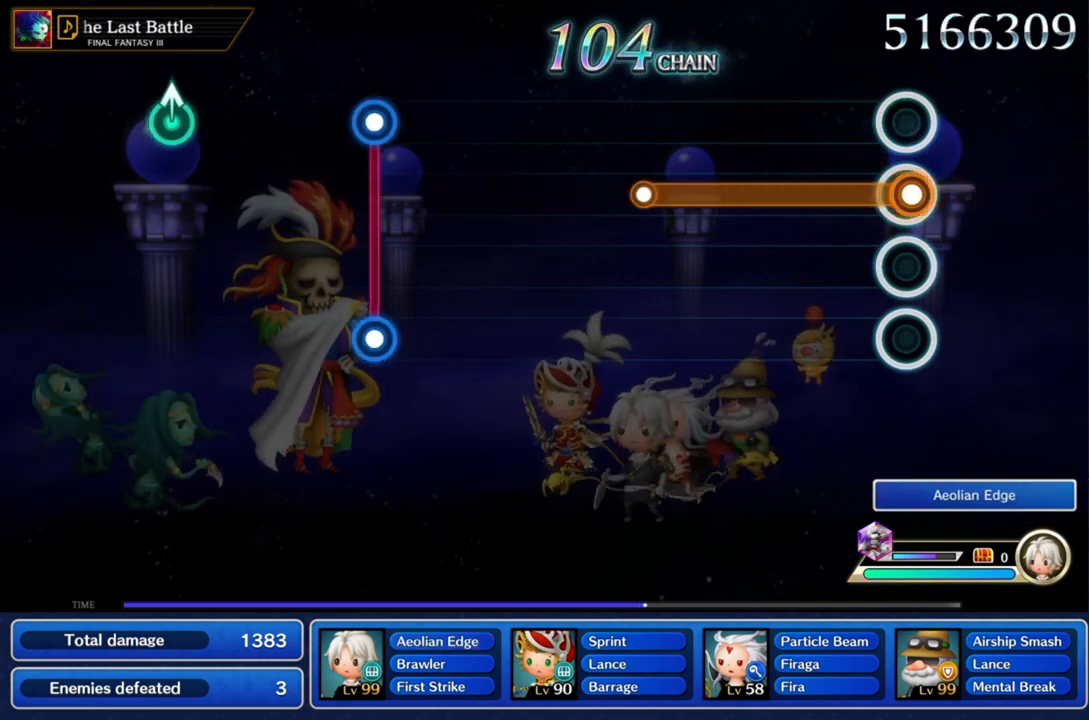
{"buttons": ["CROSS"], "left_stick": "center", "right_stick": "center", "events": [[33, "CROSS", "down"]]}
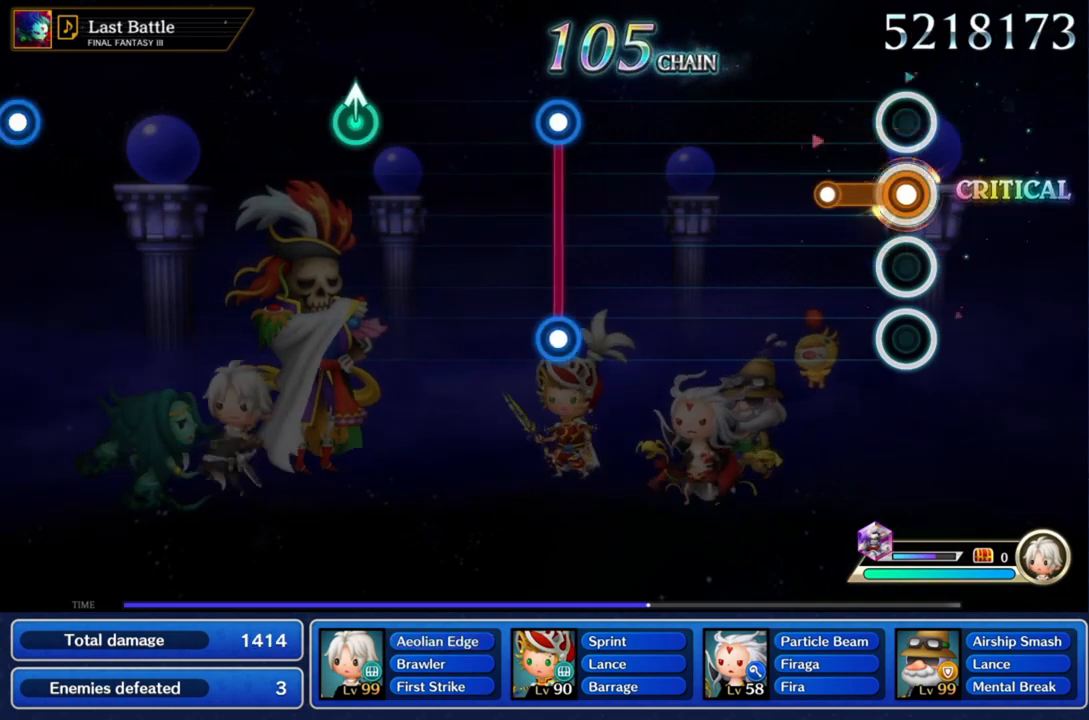
{"buttons": [], "left_stick": "center", "right_stick": "center", "events": [[300, "CROSS", "up"]]}
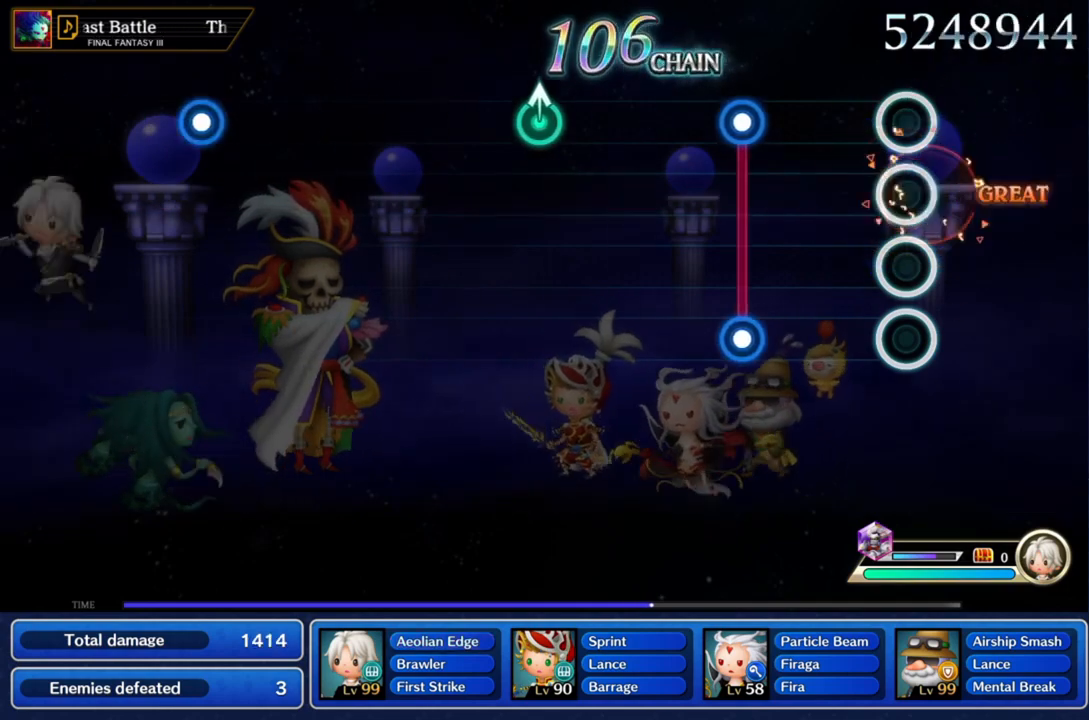
{"buttons": ["L1", "R1"], "left_stick": "center", "right_stick": "center", "events": [[467, "L1", "down"], [500, "R1", "down"]]}
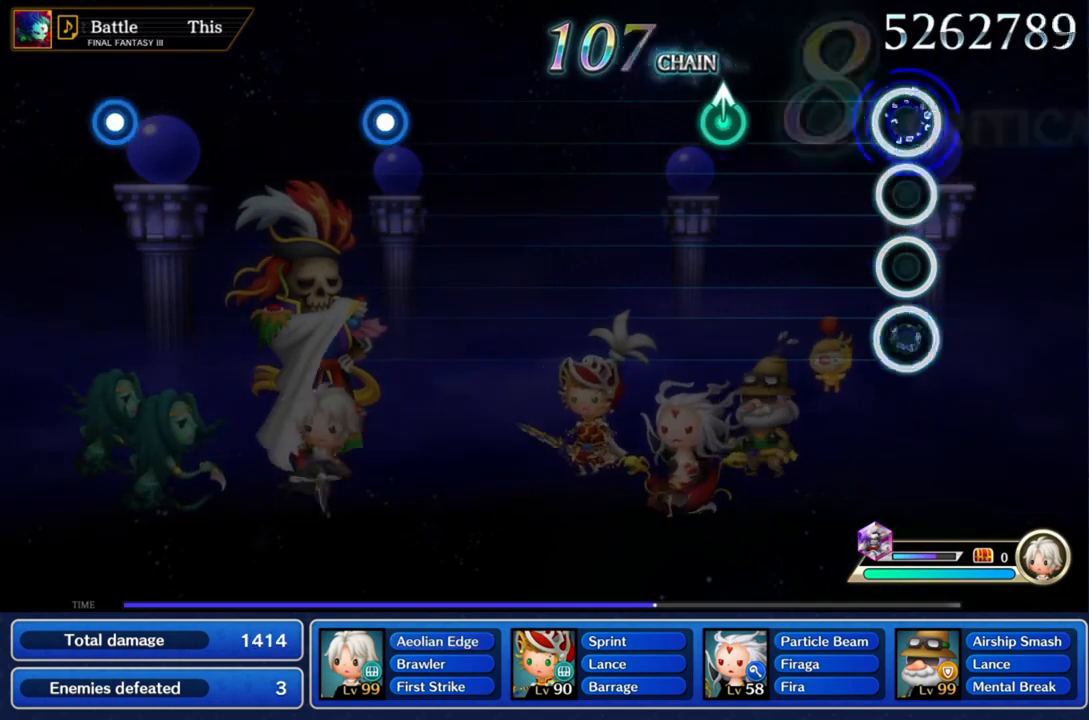
{"buttons": [], "left_stick": "up", "right_stick": "center", "events": [[134, "L1", "up"], [167, "R1", "up"], [501, "left_stick", "up"]]}
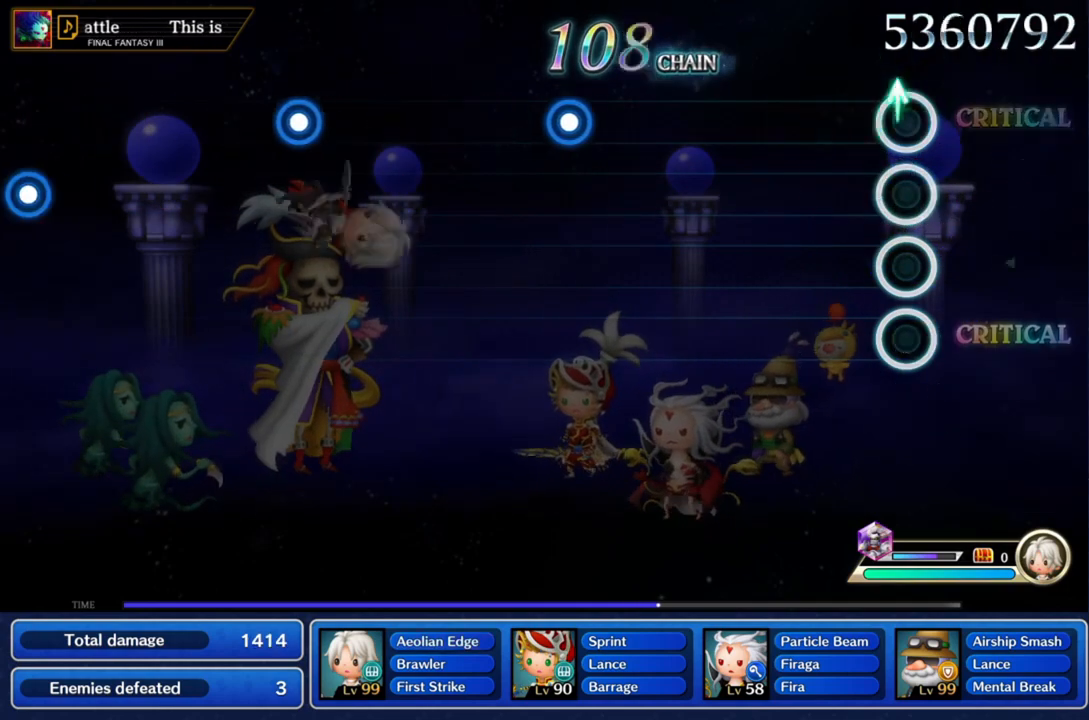
{"buttons": [], "left_stick": "center", "right_stick": "center", "events": [[166, "left_stick", "center"]]}
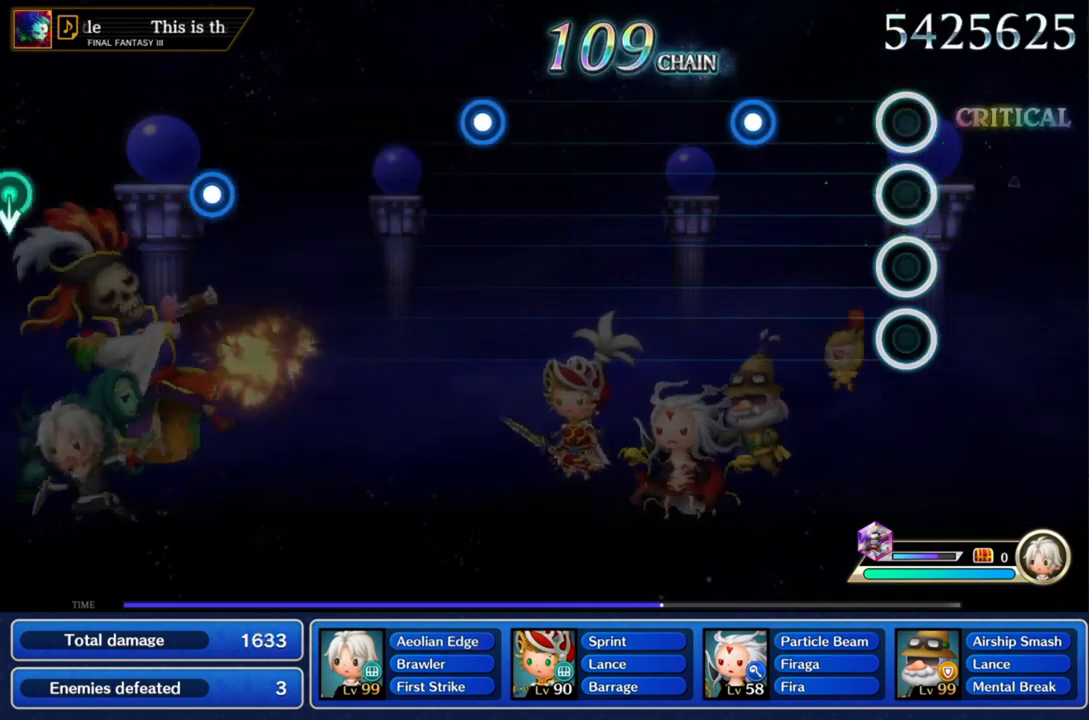
{"buttons": ["CROSS"], "left_stick": "center", "right_stick": "center", "events": [[434, "CROSS", "down"]]}
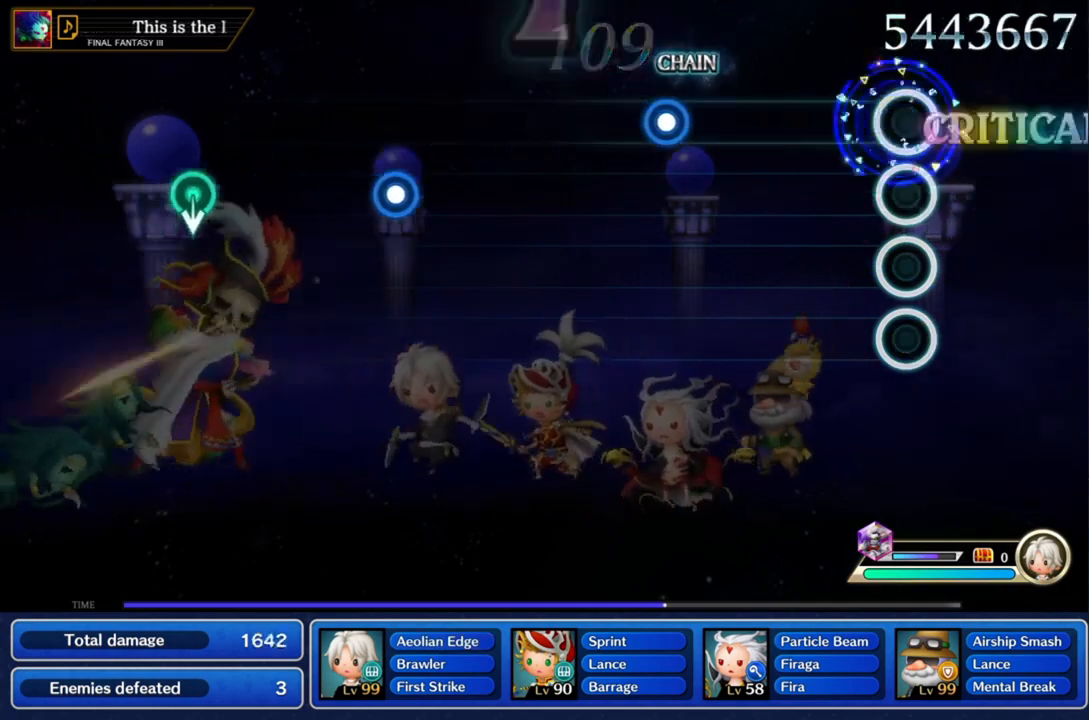
{"buttons": [], "left_stick": "center", "right_stick": "center", "events": [[133, "CROSS", "up"]]}
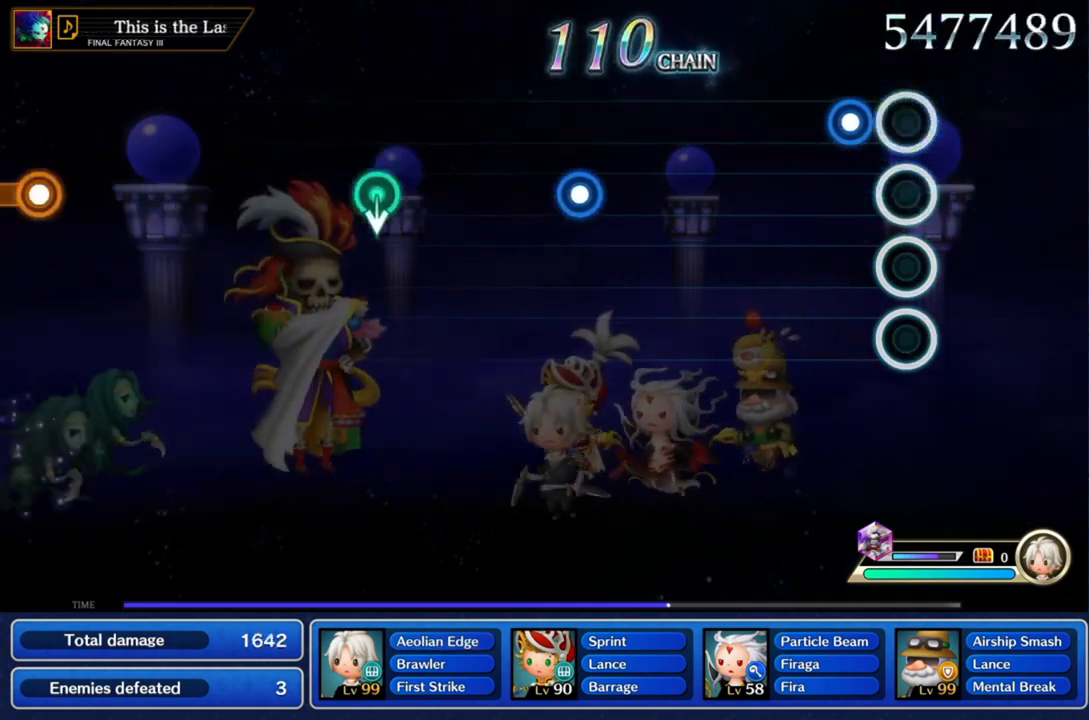
{"buttons": [], "left_stick": "center", "right_stick": "center", "events": [[167, "CROSS", "down"], [367, "CROSS", "up"]]}
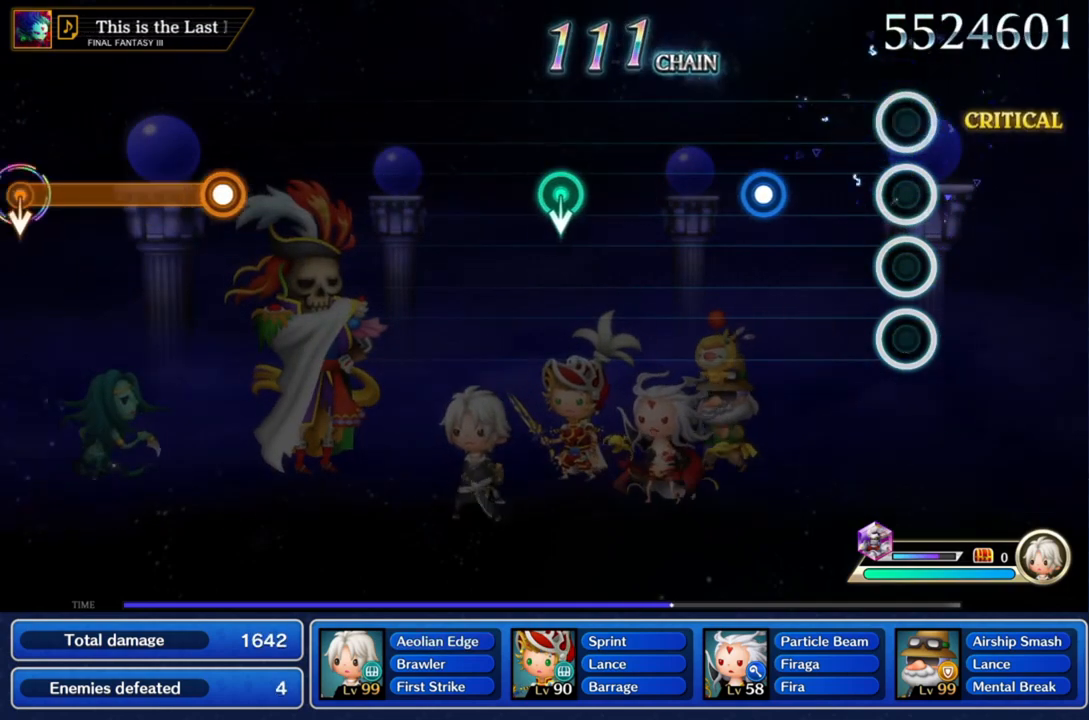
{"buttons": ["CROSS"], "left_stick": "center", "right_stick": "center", "events": [[433, "CROSS", "down"]]}
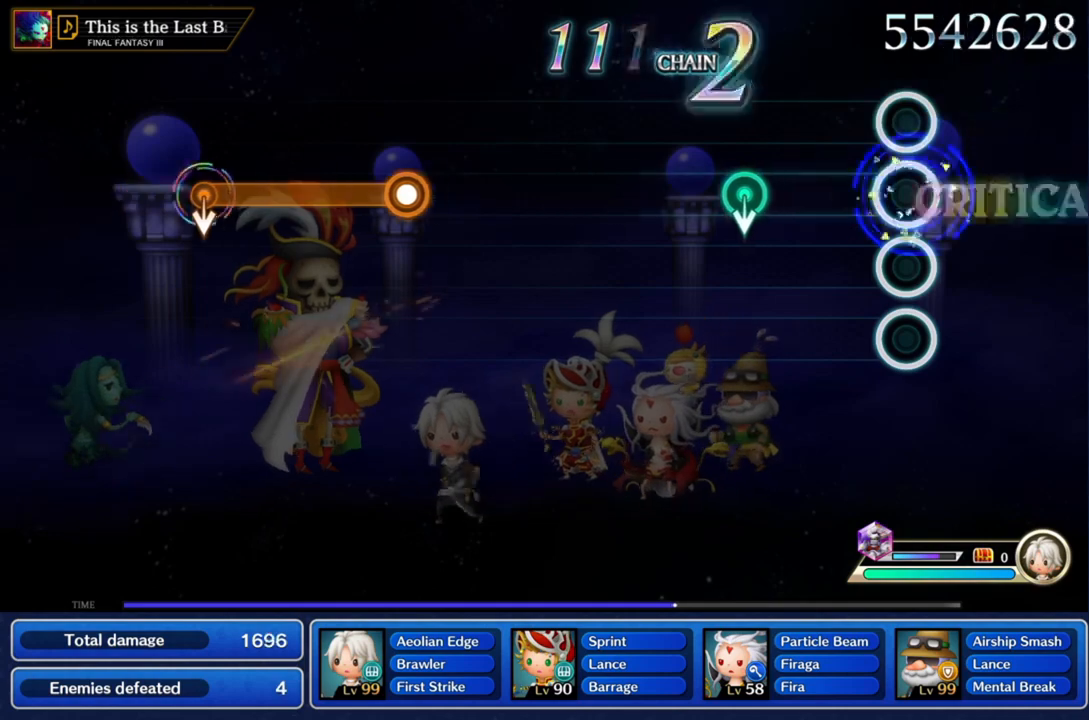
{"buttons": [], "left_stick": "center", "right_stick": "center", "events": [[100, "CROSS", "up"]]}
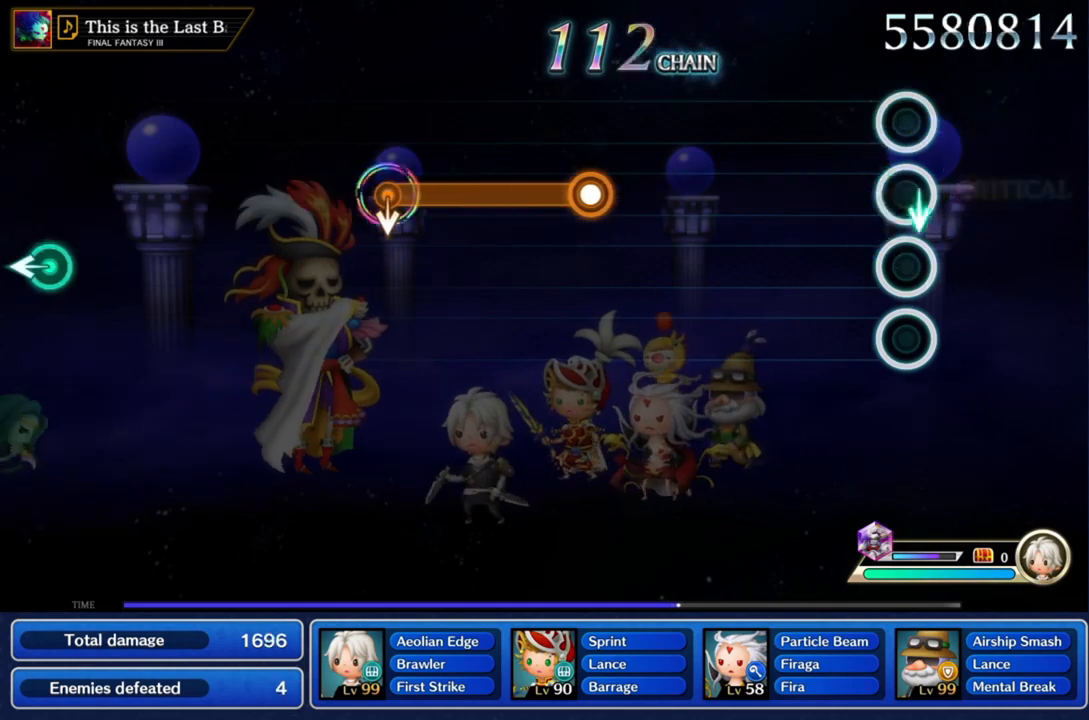
{"buttons": [], "left_stick": "center", "right_stick": "center", "events": []}
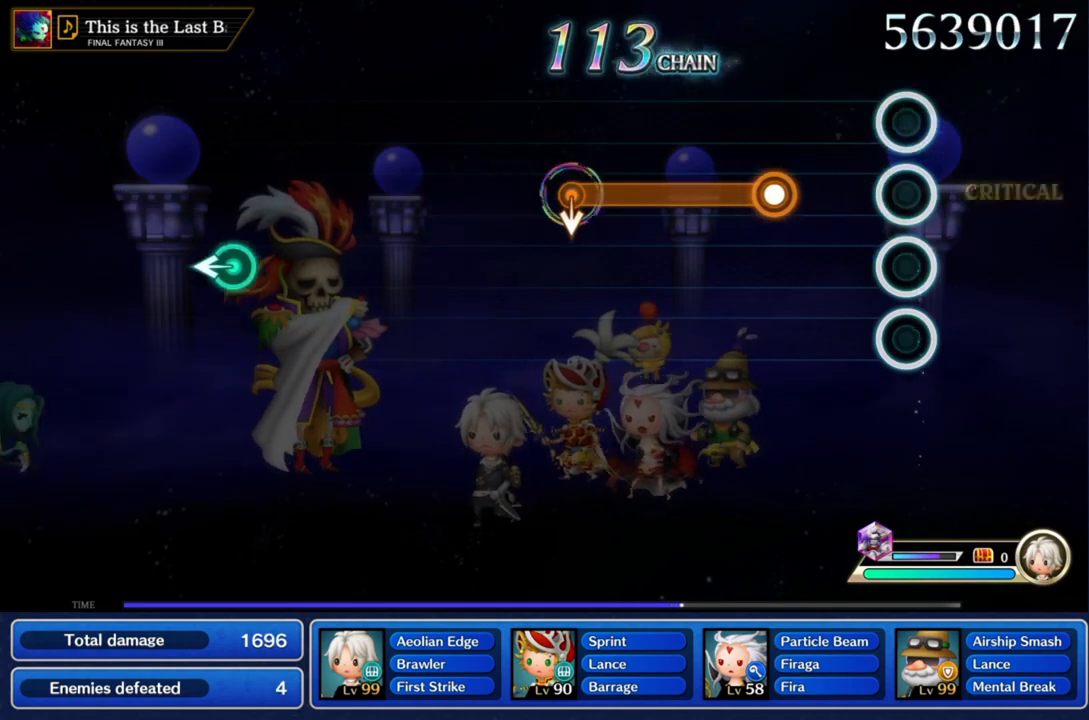
{"buttons": ["CROSS"], "left_stick": "center", "right_stick": "center", "events": [[401, "CROSS", "down"]]}
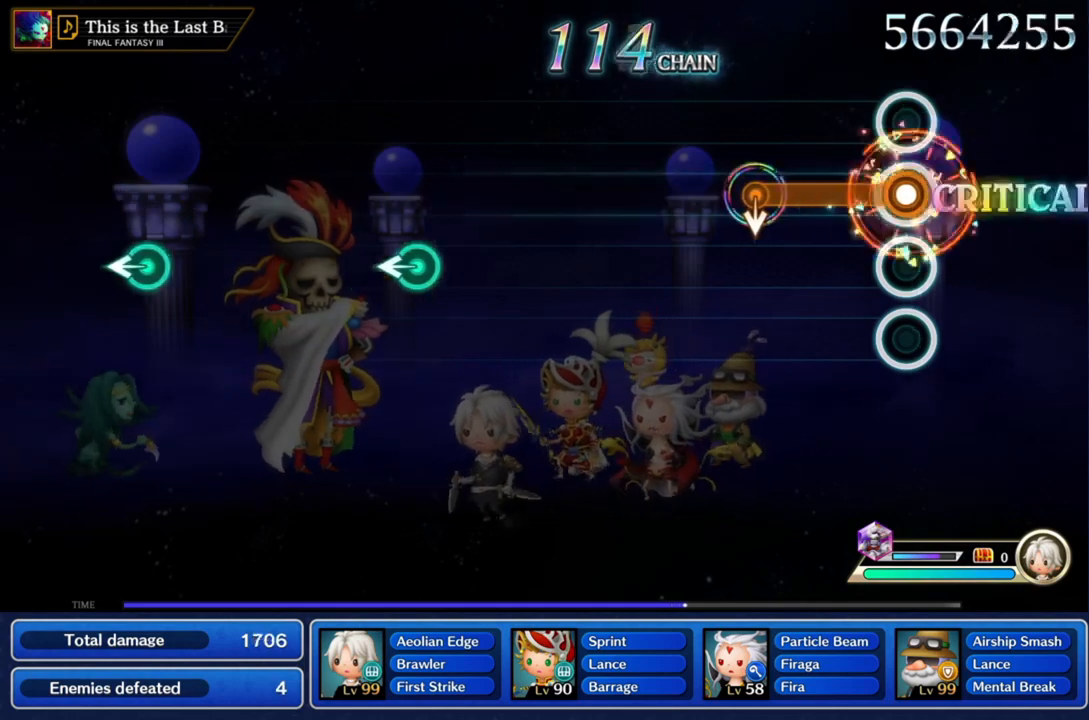
{"buttons": ["CROSS"], "left_stick": "center", "right_stick": "center", "events": []}
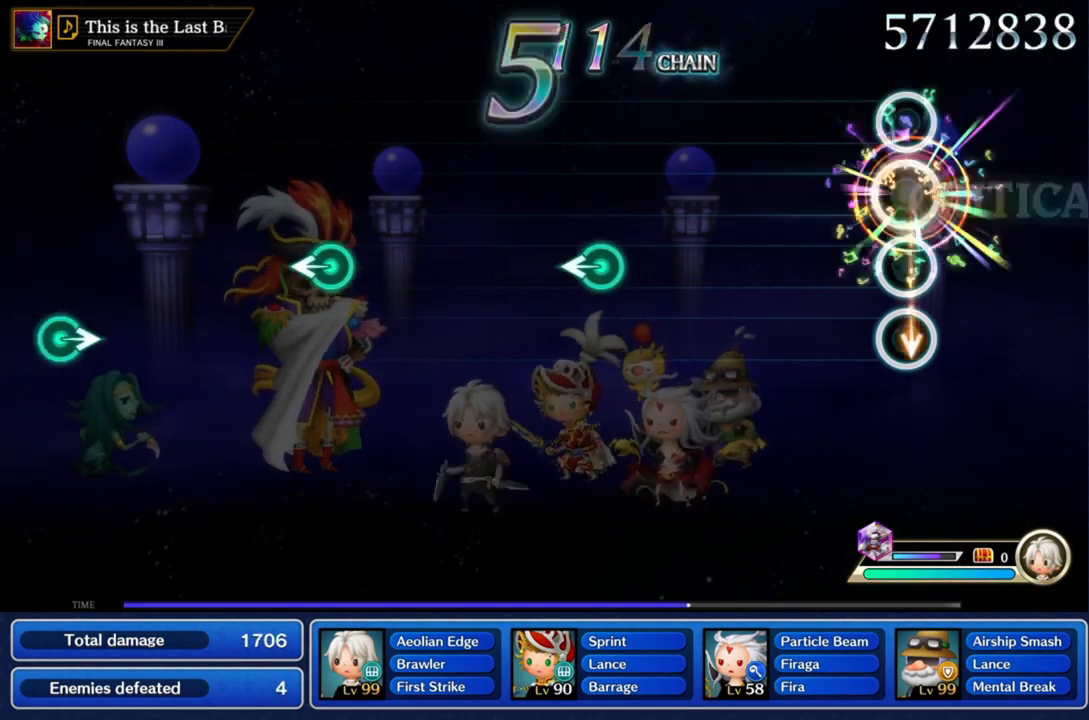
{"buttons": [], "left_stick": "center", "right_stick": "center", "events": [[234, "CROSS", "up"]]}
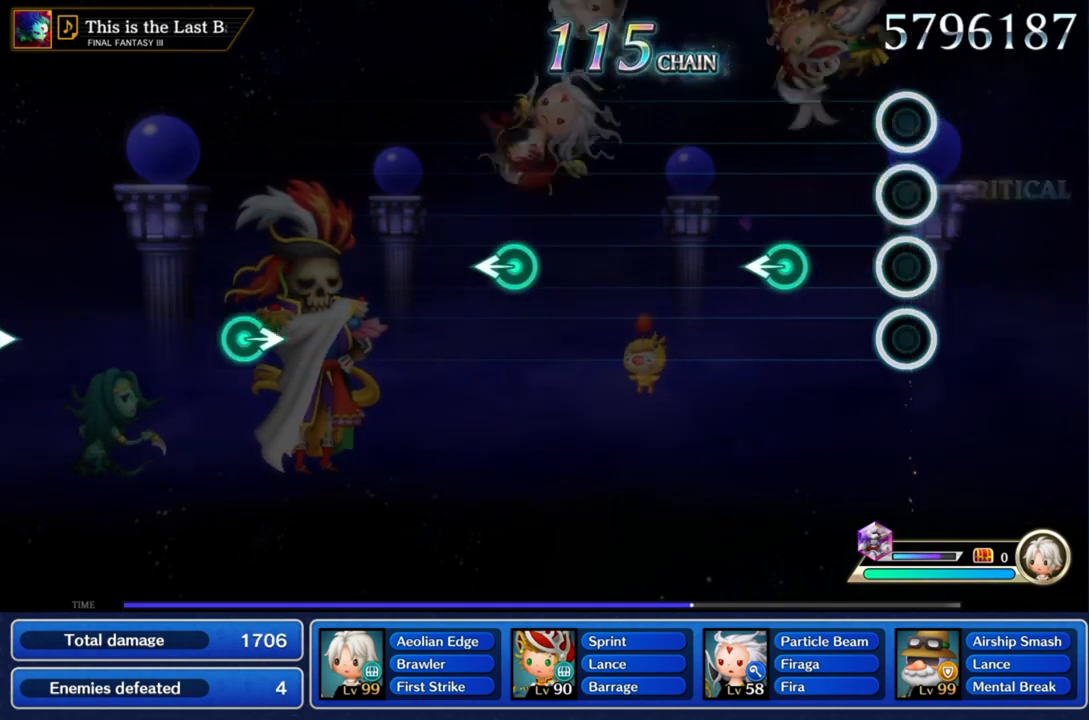
{"buttons": [], "left_stick": "center", "right_stick": "center", "events": [[367, "left_stick", "left"], [467, "left_stick", "center"]]}
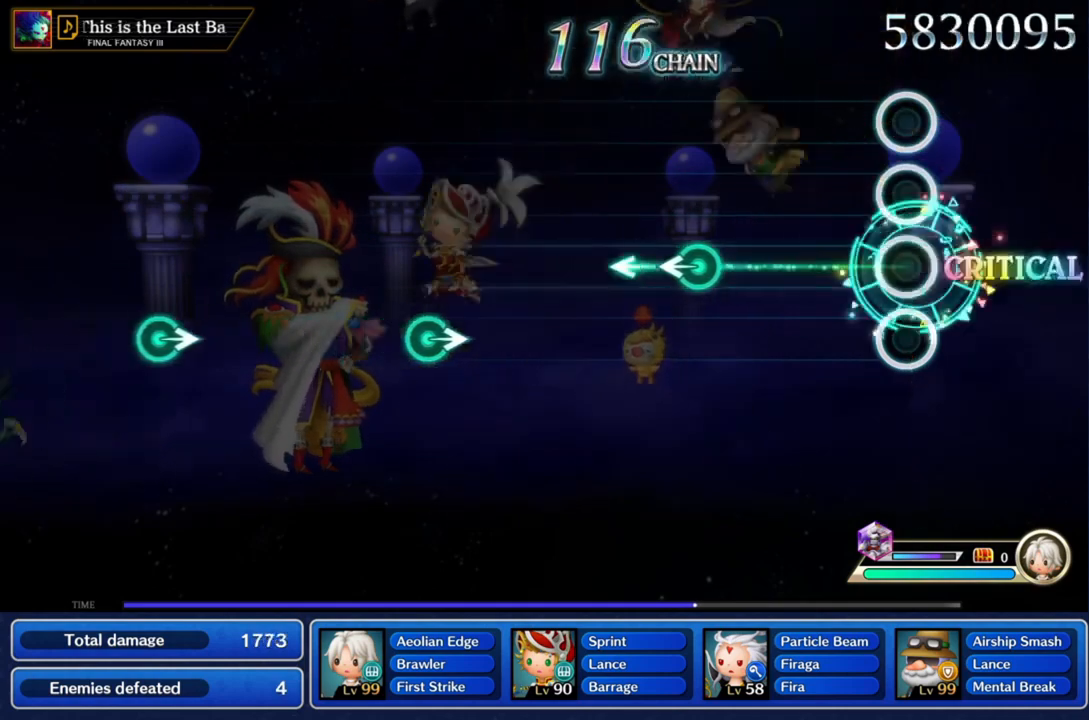
{"buttons": [], "left_stick": "center", "right_stick": "center", "events": []}
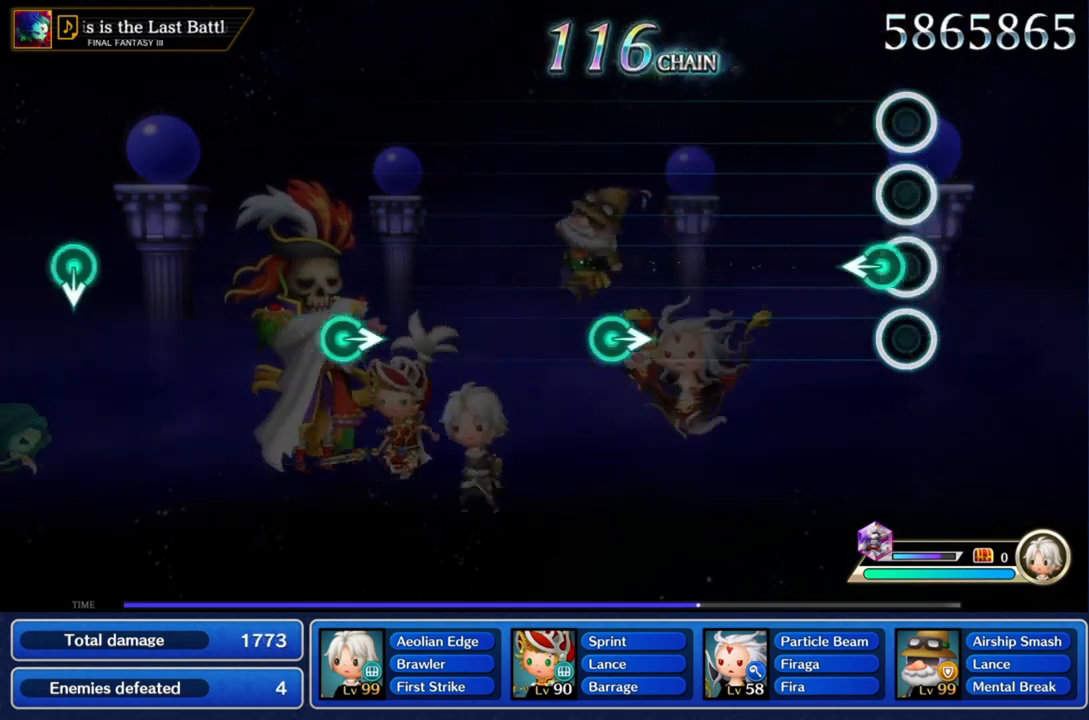
{"buttons": [], "left_stick": "center", "right_stick": "center", "events": [[100, "left_stick", "left"], [267, "left_stick", "center"]]}
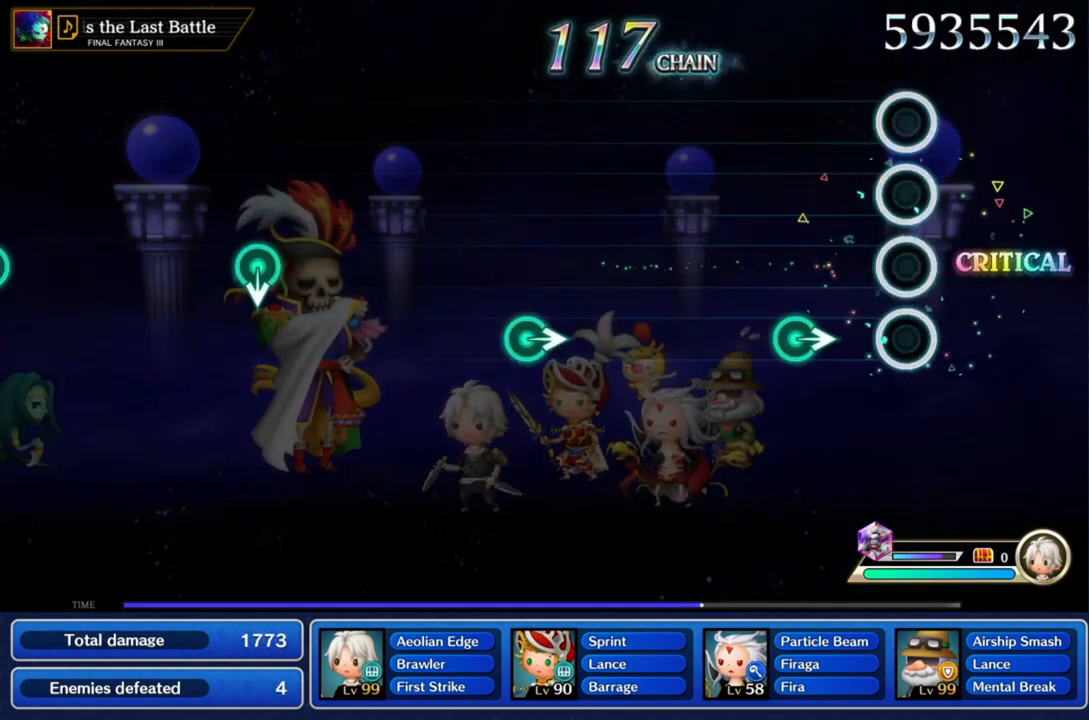
{"buttons": [], "left_stick": "center", "right_stick": "center", "events": [[334, "left_stick", "right"], [501, "left_stick", "center"]]}
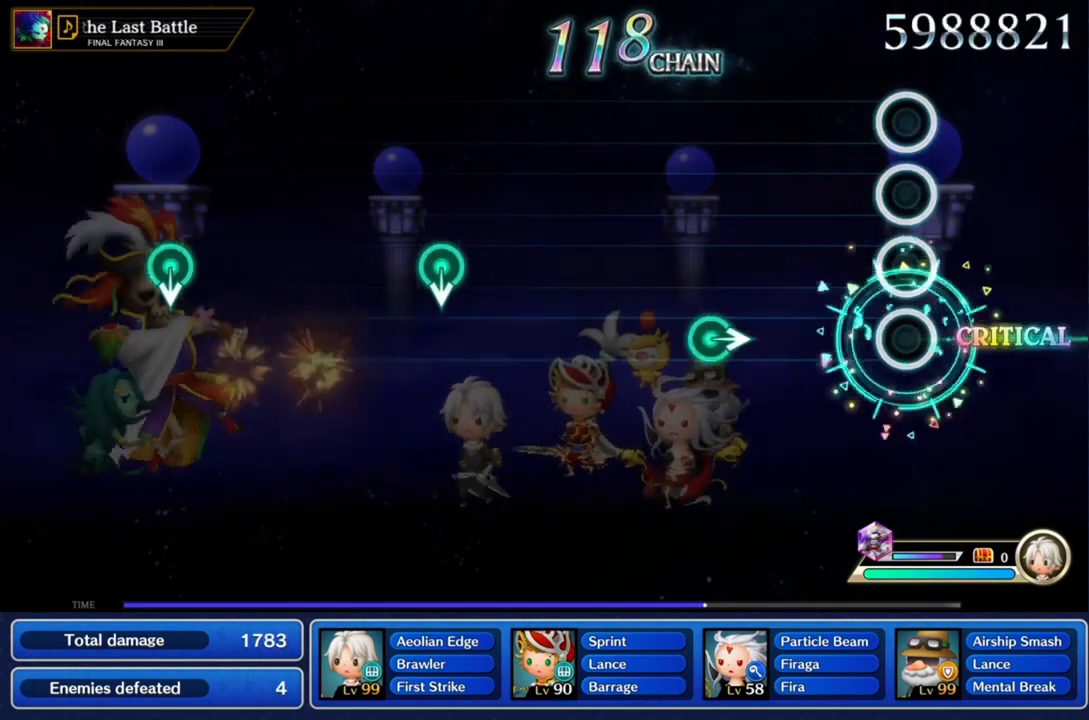
{"buttons": [], "left_stick": "center", "right_stick": "center", "events": []}
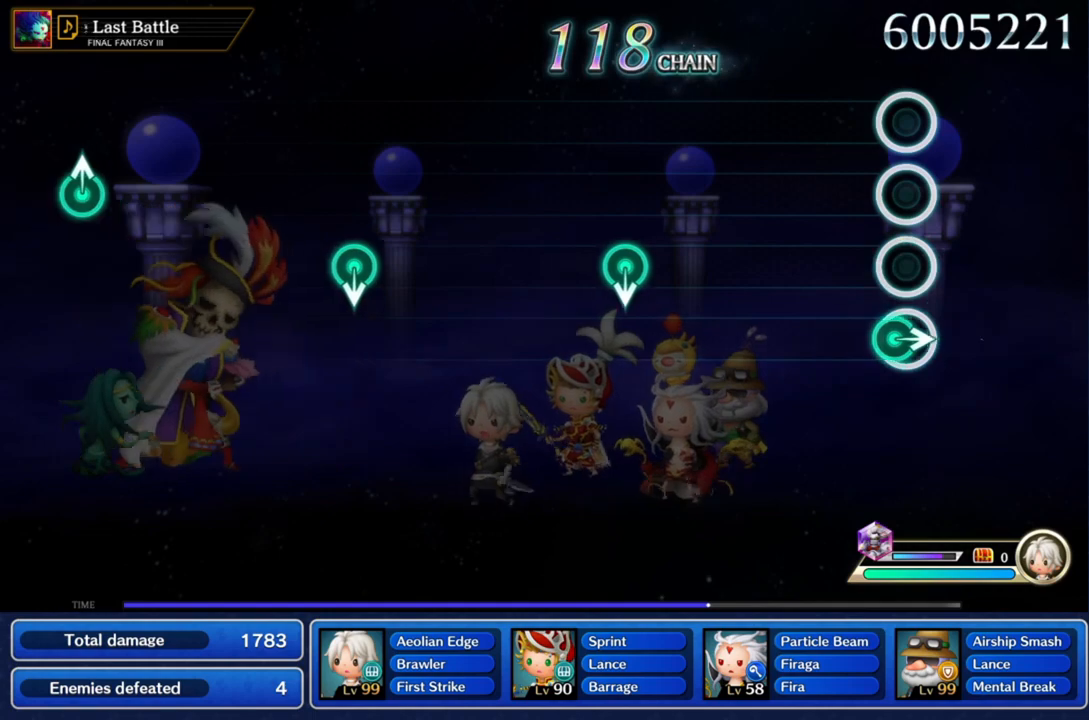
{"buttons": [], "left_stick": "center", "right_stick": "center", "events": [[67, "left_stick", "right"], [234, "left_stick", "center"]]}
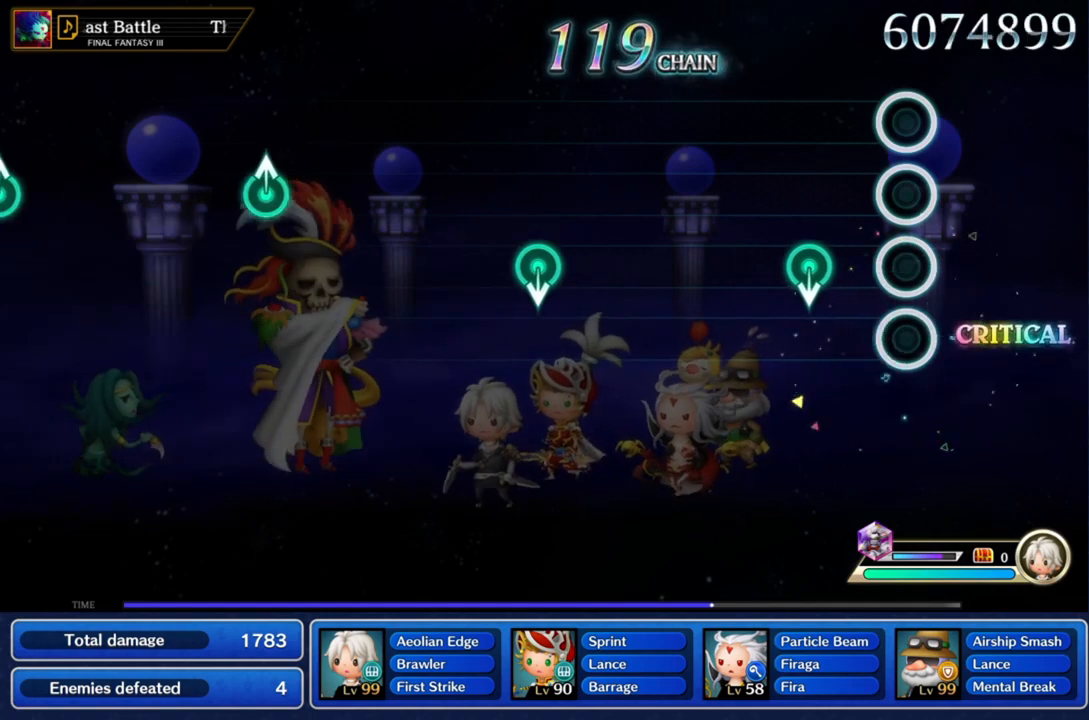
{"buttons": [], "left_stick": "center", "right_stick": "center", "events": []}
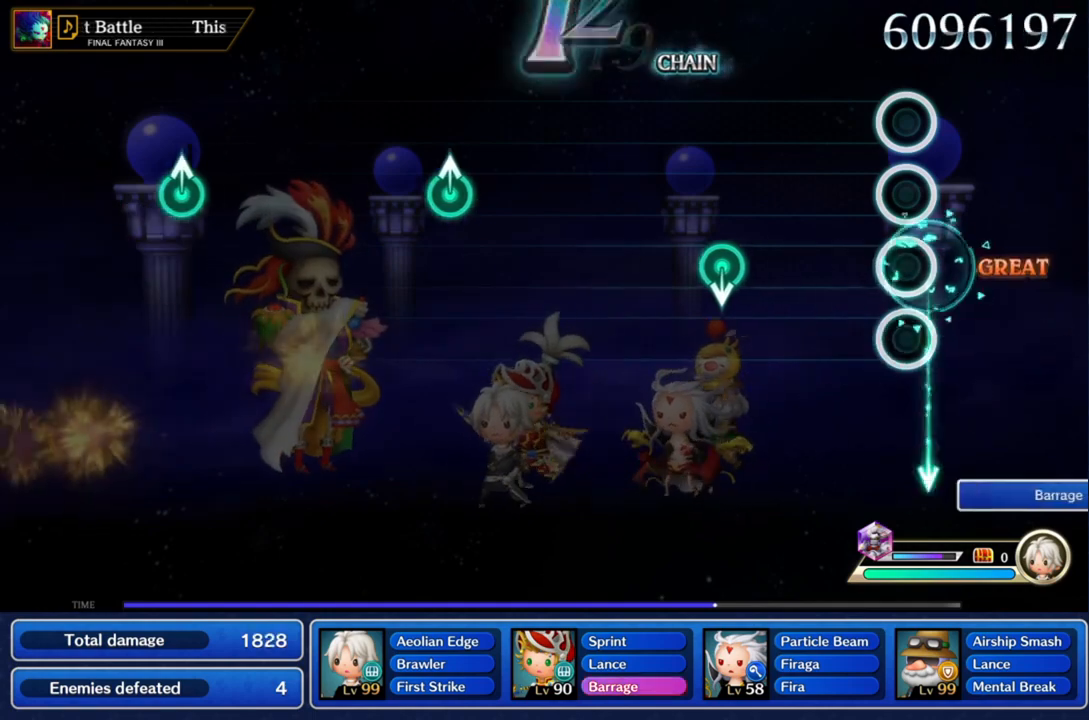
{"buttons": [], "left_stick": "center", "right_stick": "center", "events": []}
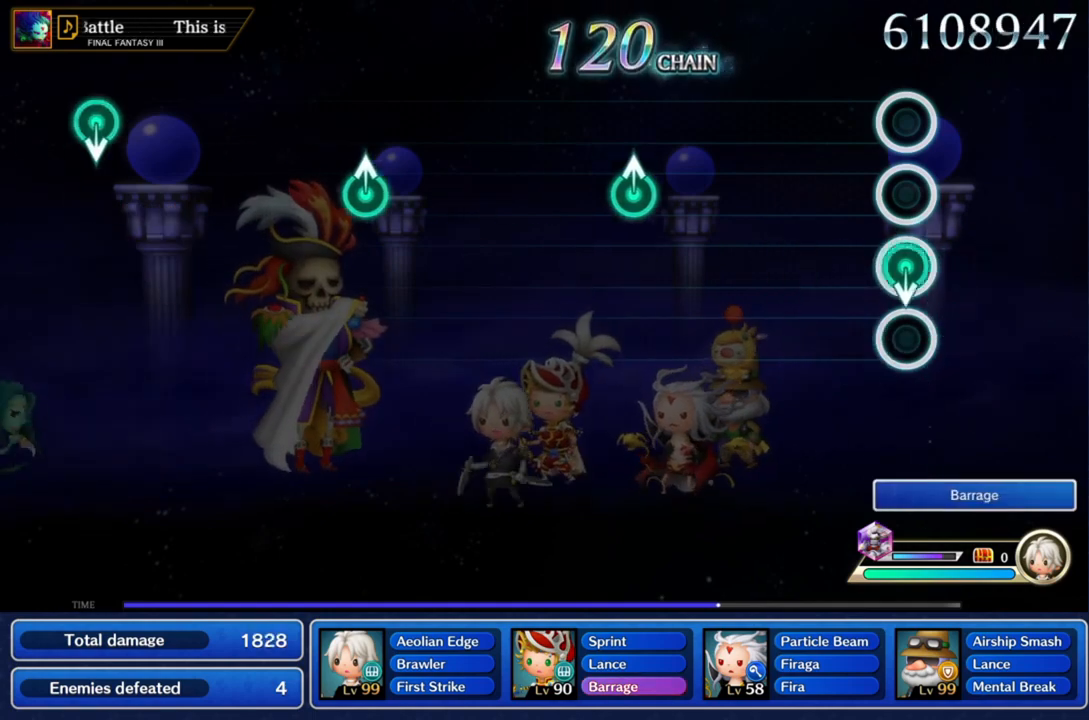
{"buttons": [], "left_stick": "center", "right_stick": "center", "events": []}
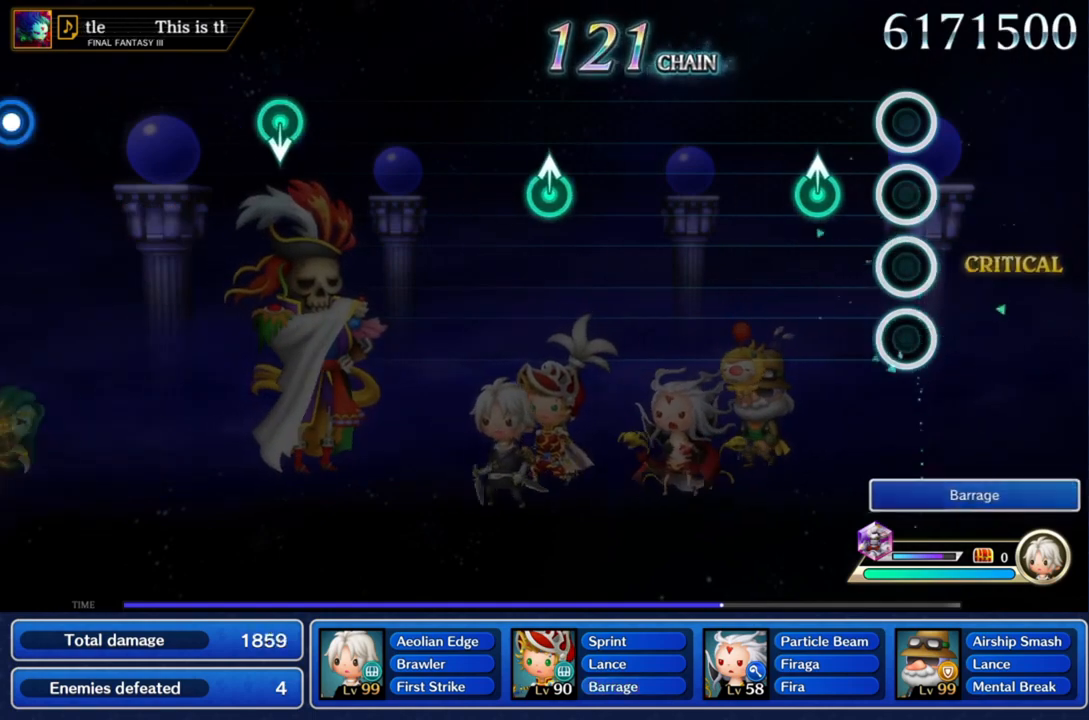
{"buttons": [], "left_stick": "center", "right_stick": "center", "events": [[300, "left_stick", "up"], [467, "left_stick", "center"]]}
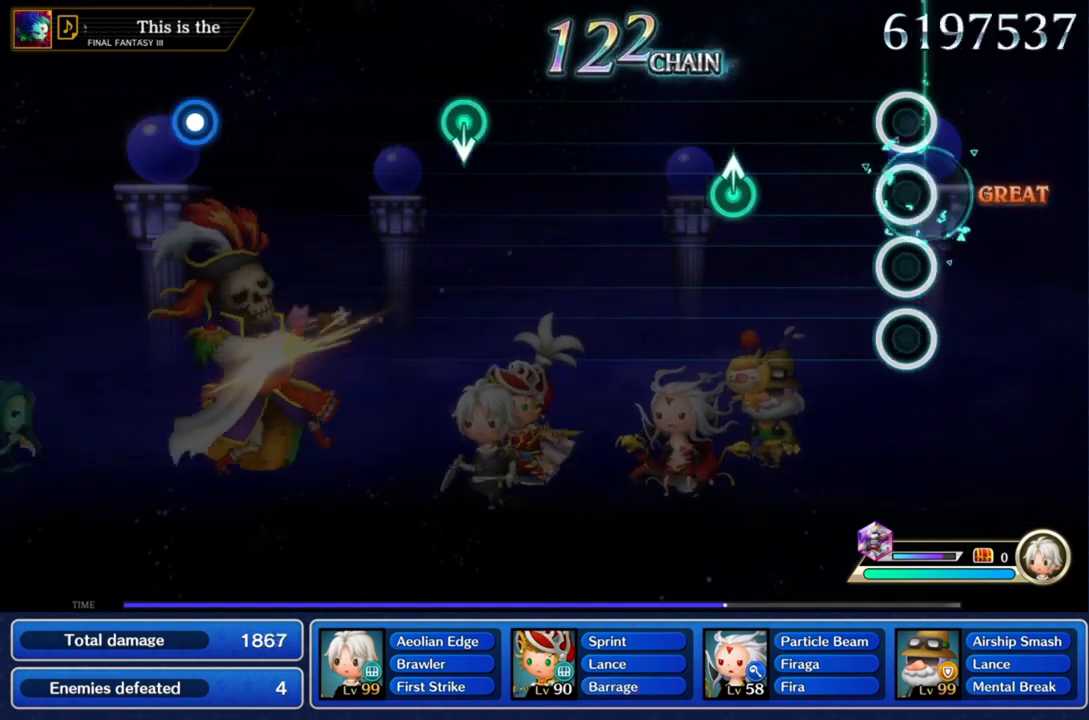
{"buttons": [], "left_stick": "up", "right_stick": "center", "events": [[500, "left_stick", "up"]]}
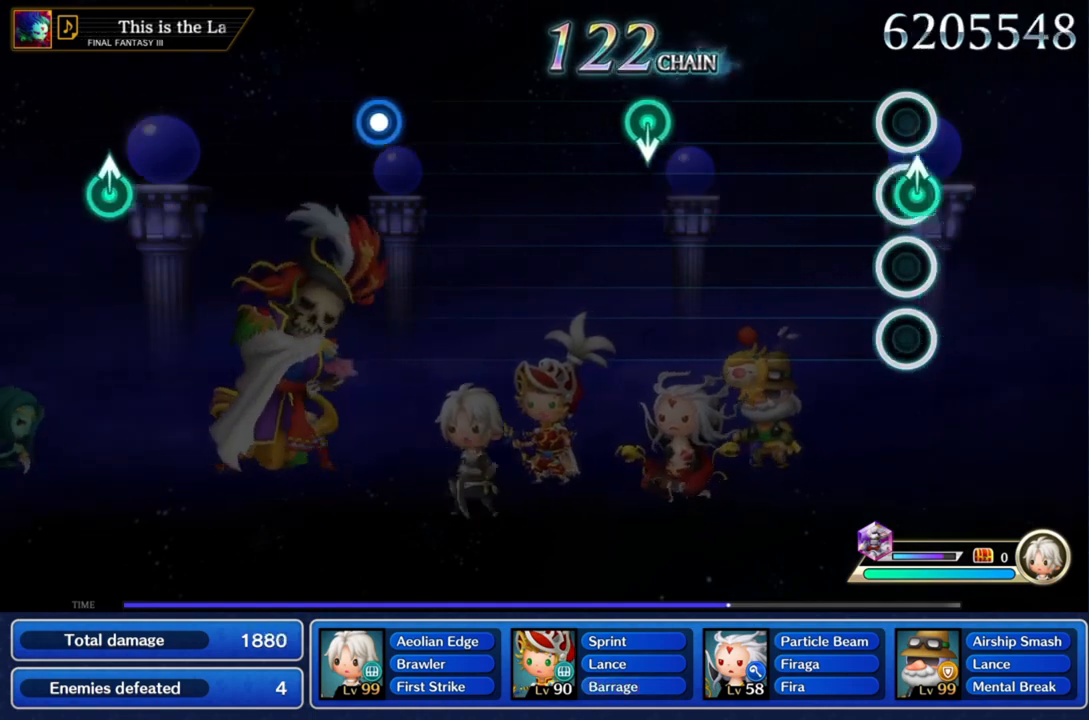
{"buttons": [], "left_stick": "center", "right_stick": "center", "events": [[134, "left_stick", "center"]]}